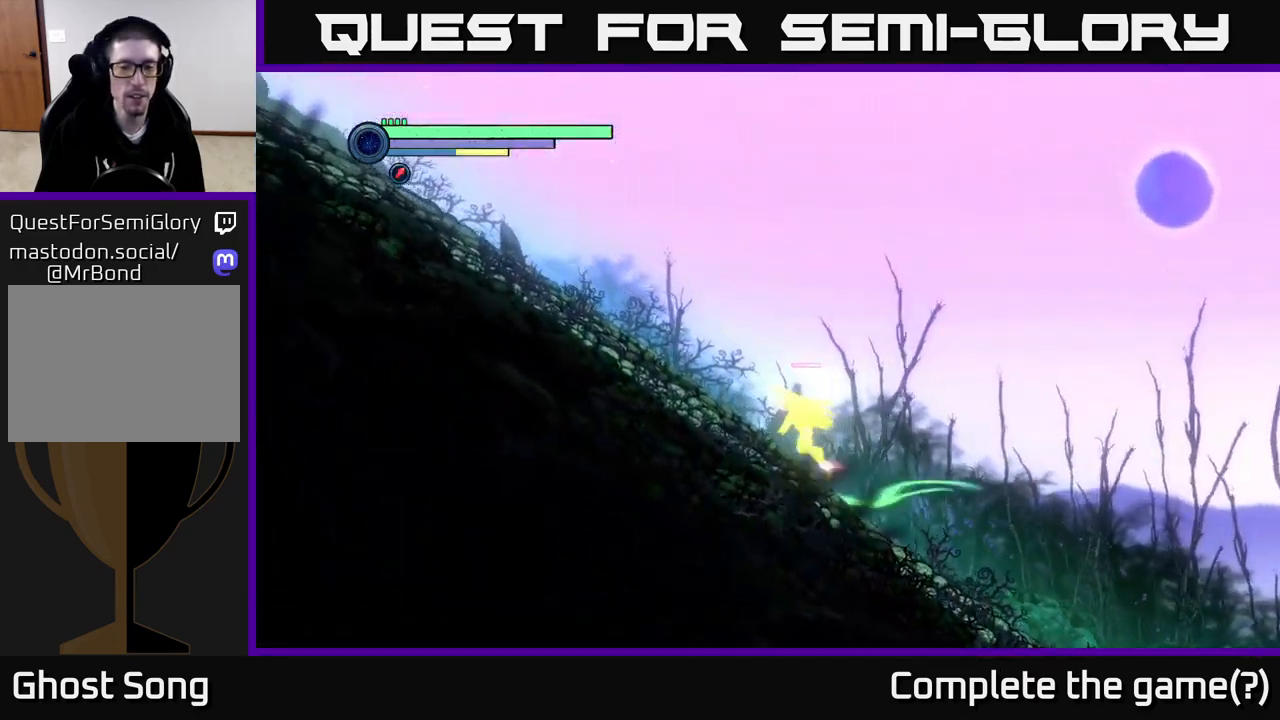
Gameplay with a controller (Xbox layout); each line is a JSON object with the inputs held at the frame after it. "events" lists button and stick changes between this image and that frame as [ms after this image, input, new state], when the widget could be followed in between.
{"buttons": ["R2"], "left_stick": "left", "right_stick": "center", "events": []}
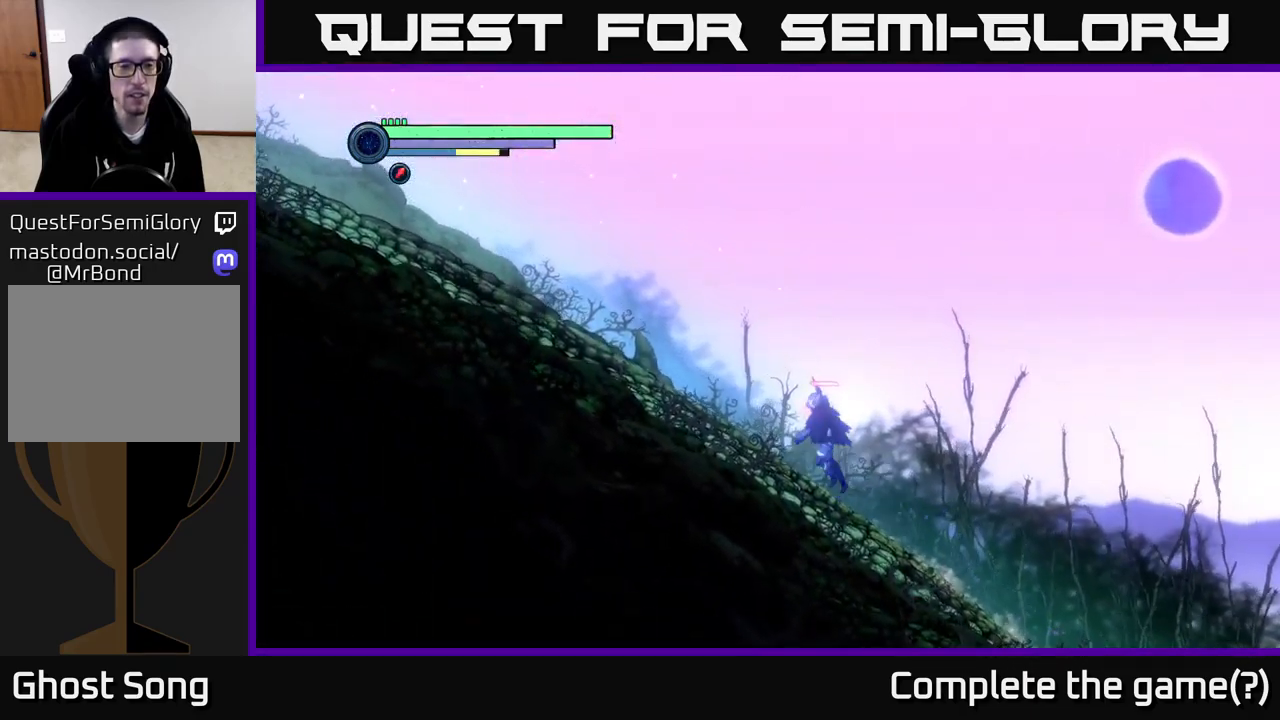
{"buttons": ["R2"], "left_stick": "left", "right_stick": "center", "events": []}
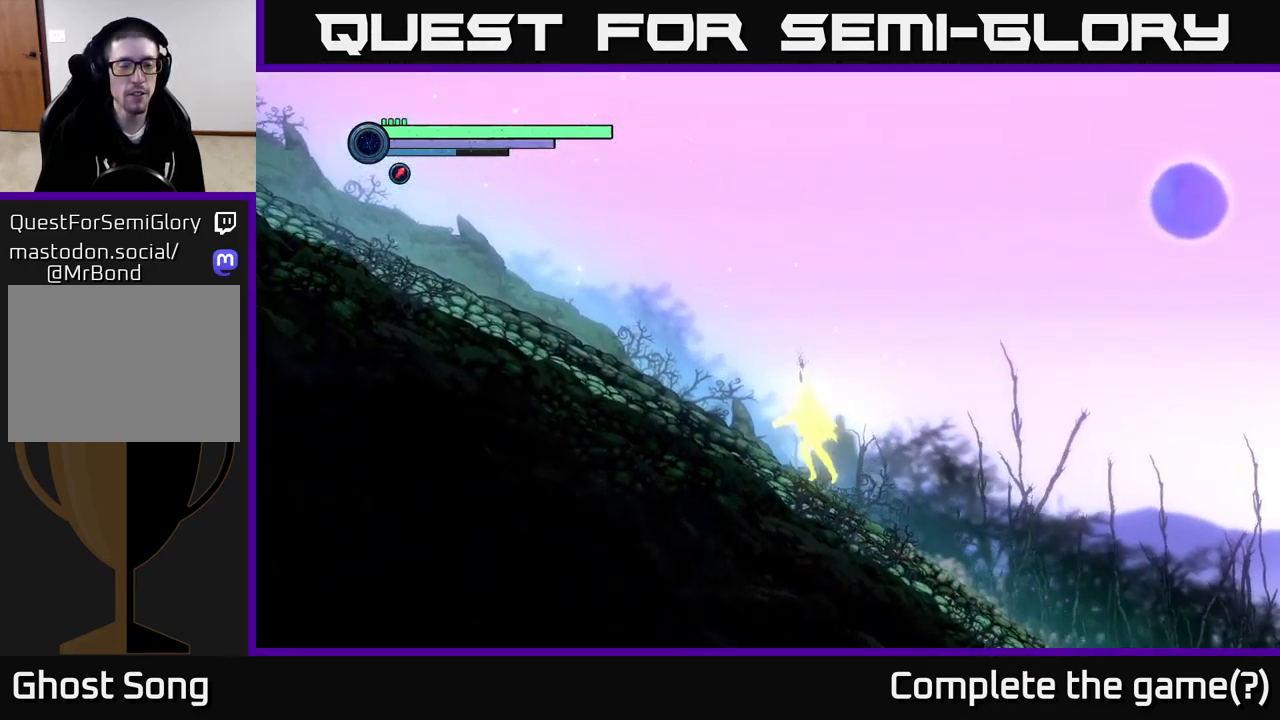
{"buttons": ["R2"], "left_stick": "left", "right_stick": "center", "events": []}
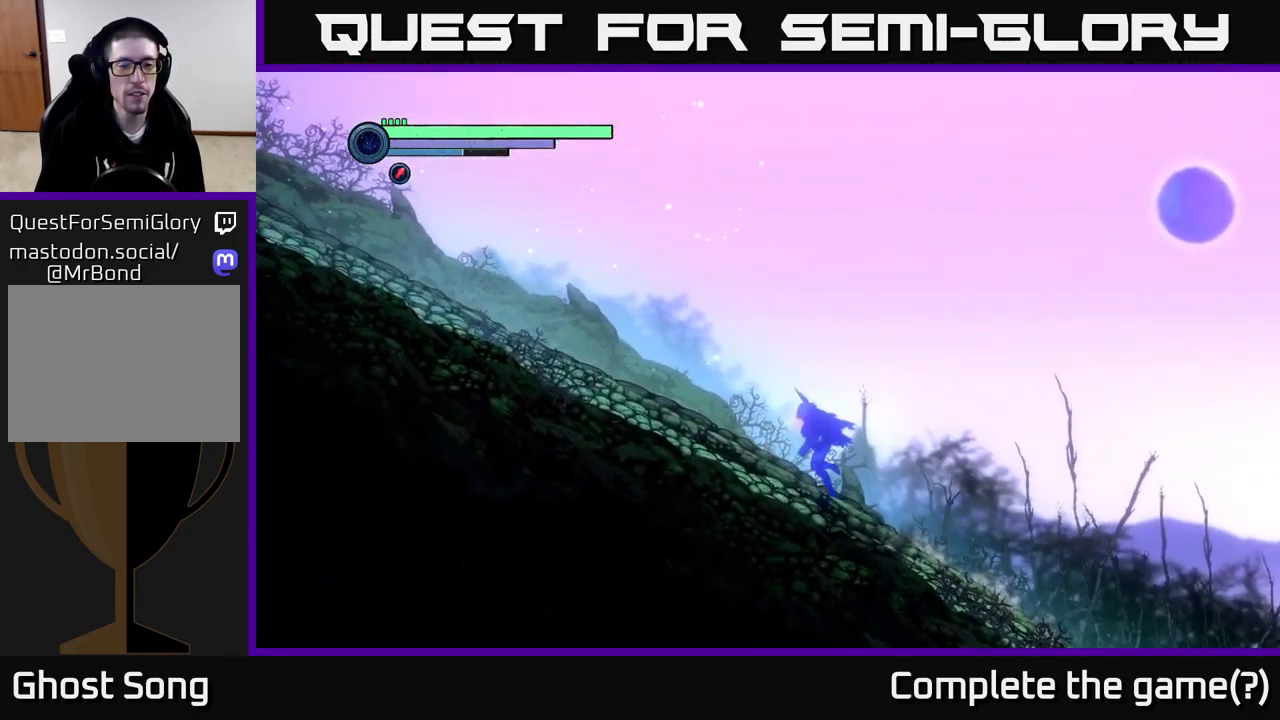
{"buttons": ["R2"], "left_stick": "left", "right_stick": "center", "events": []}
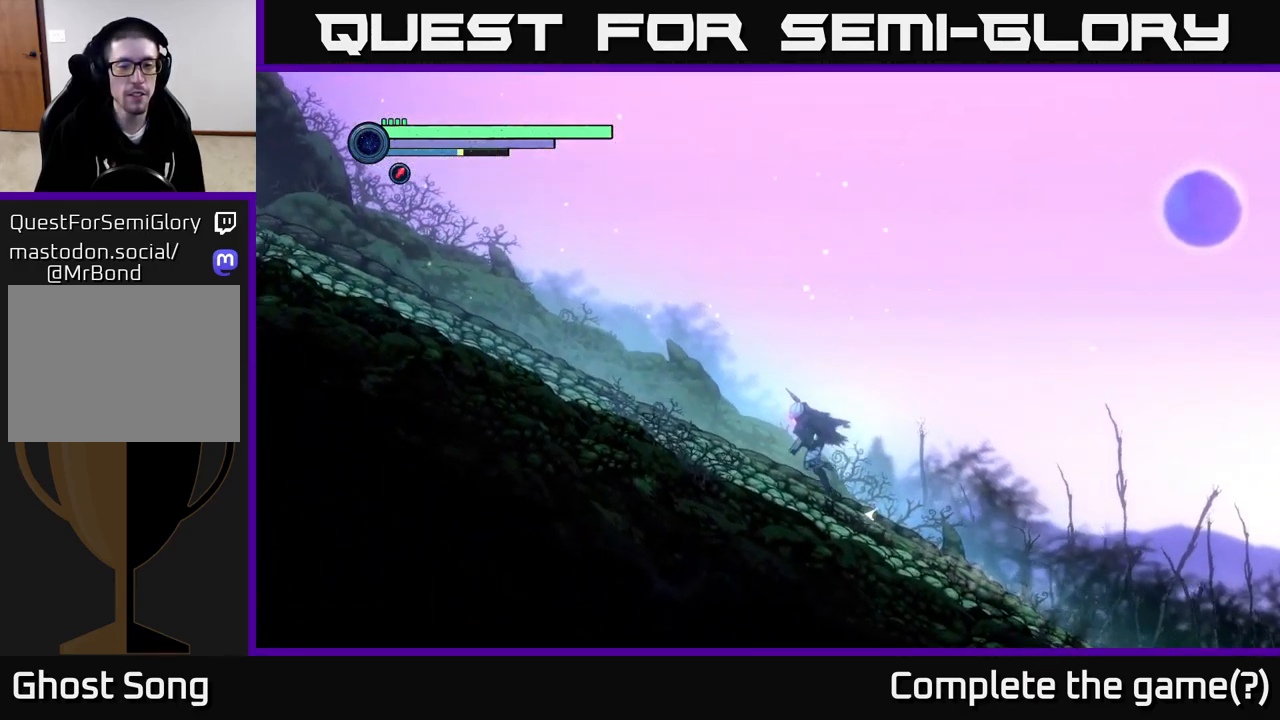
{"buttons": ["R2"], "left_stick": "left", "right_stick": "center", "events": []}
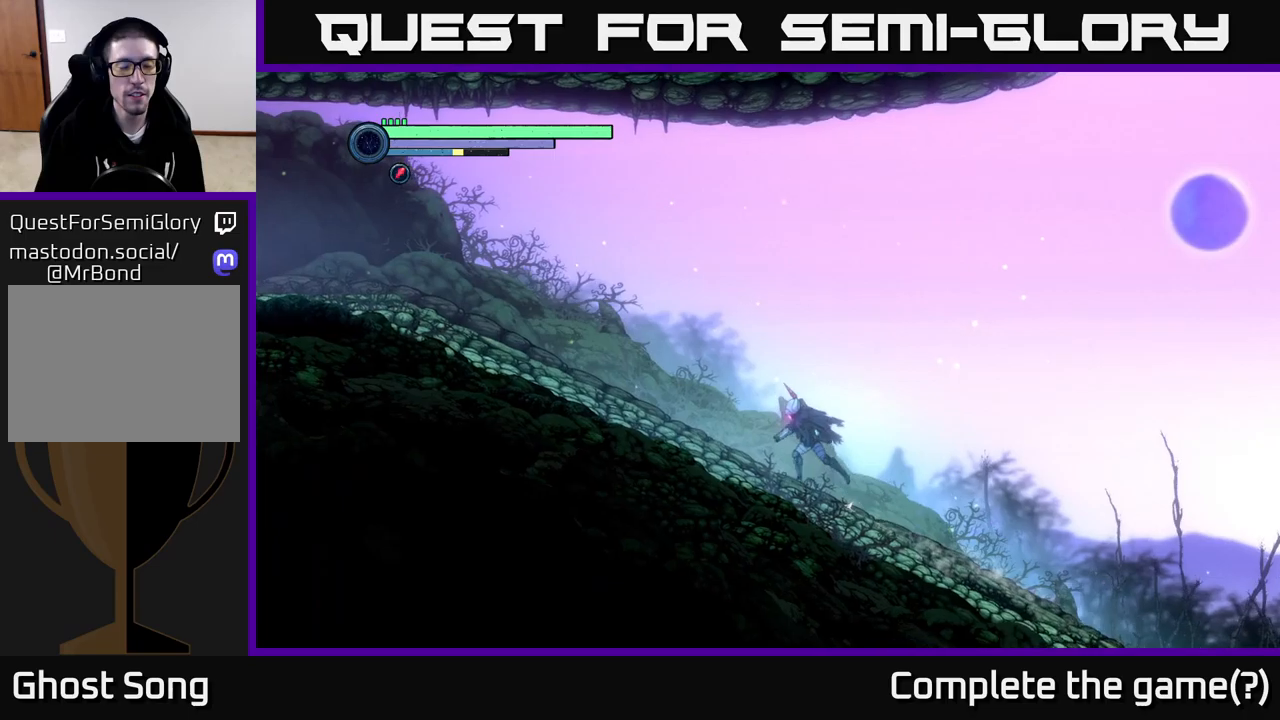
{"buttons": ["R2"], "left_stick": "left", "right_stick": "center", "events": []}
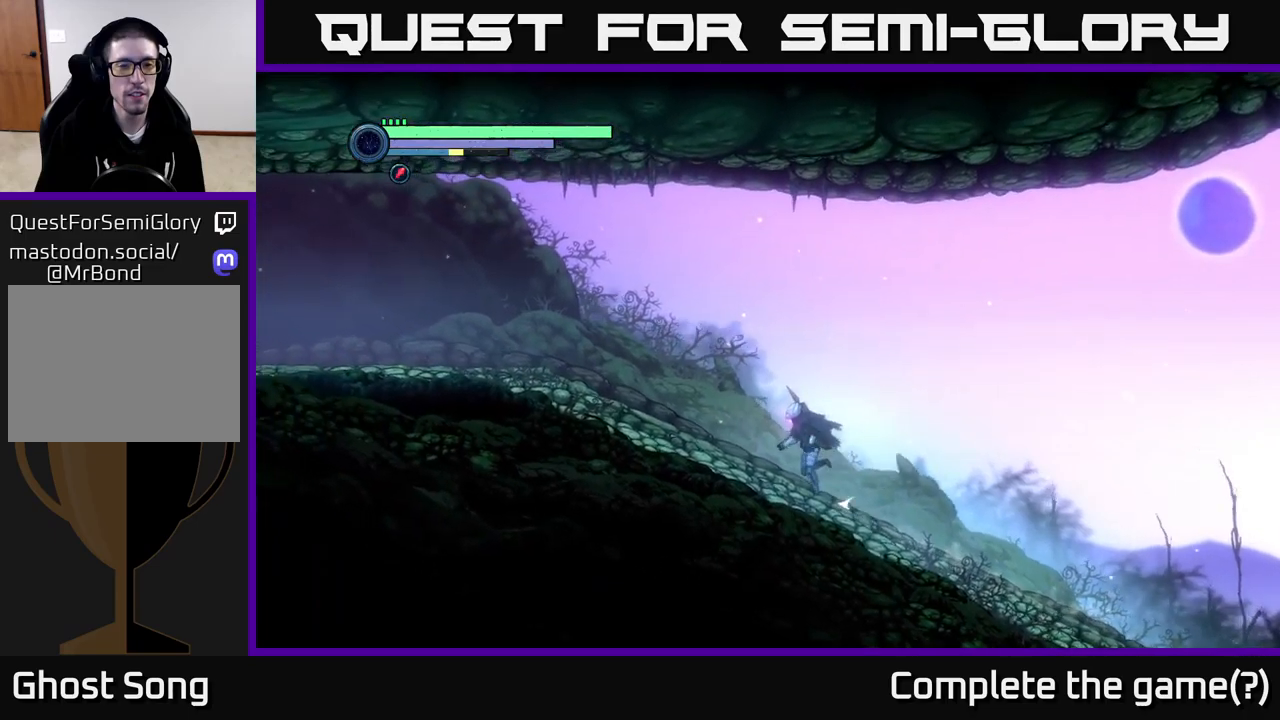
{"buttons": ["R2"], "left_stick": "left", "right_stick": "center", "events": []}
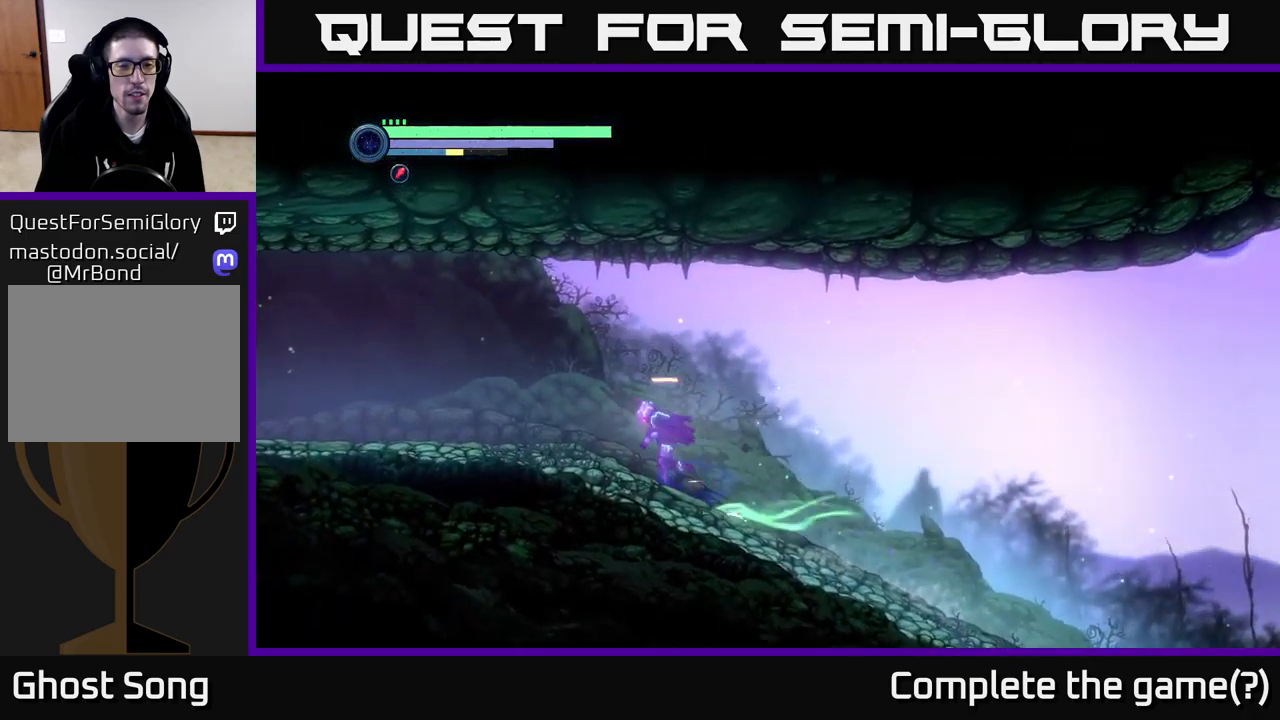
{"buttons": ["R2"], "left_stick": "left", "right_stick": "center", "events": []}
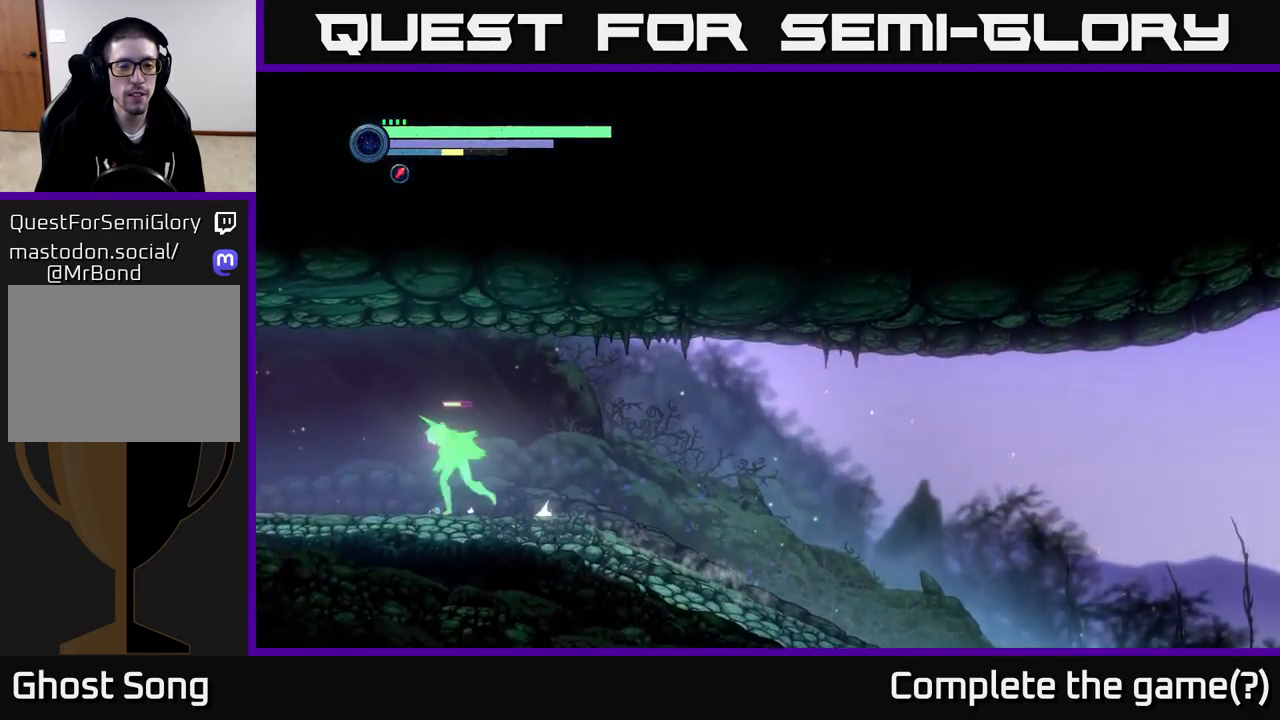
{"buttons": ["R2"], "left_stick": "left", "right_stick": "center", "events": []}
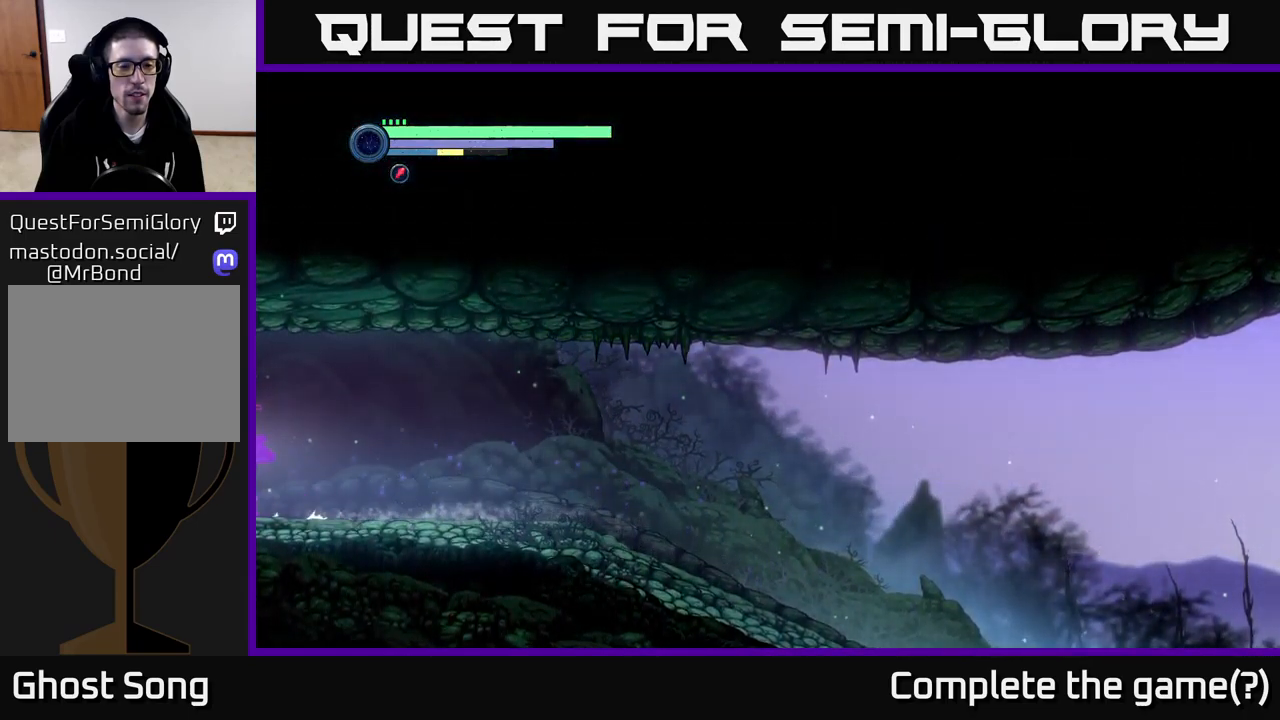
{"buttons": ["R2"], "left_stick": "left", "right_stick": "center", "events": []}
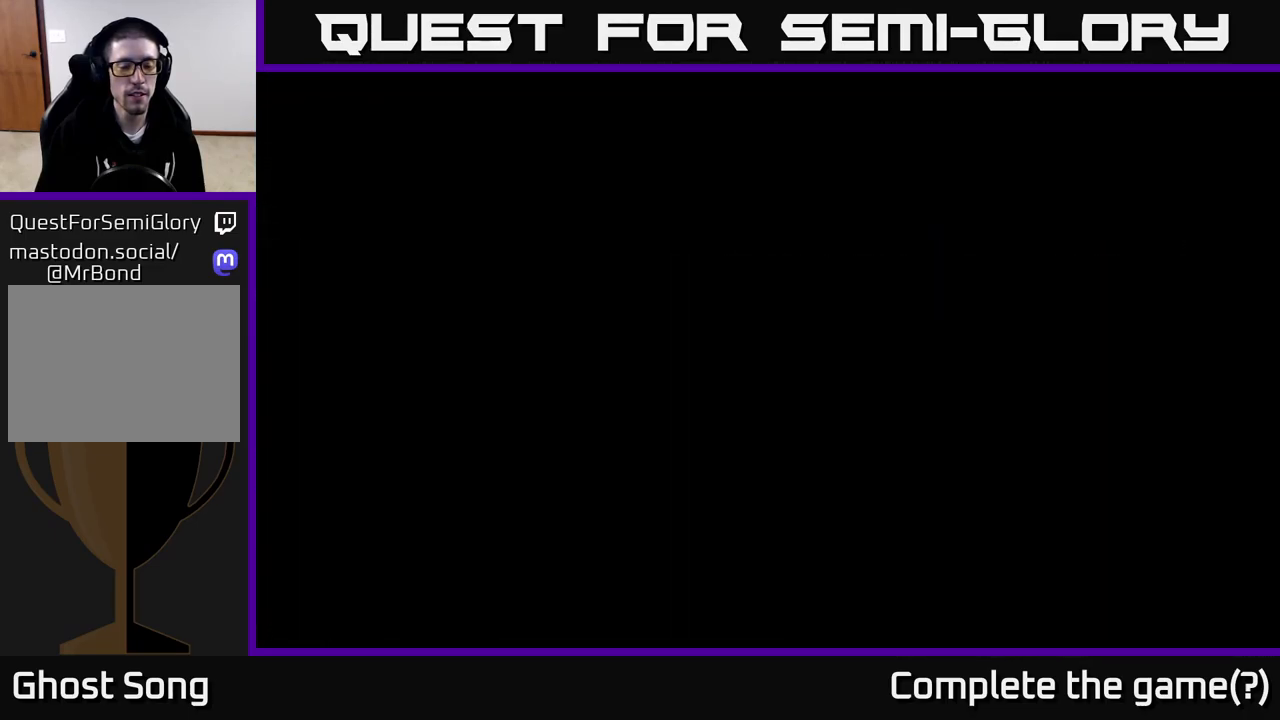
{"buttons": ["R2"], "left_stick": "left", "right_stick": "center", "events": []}
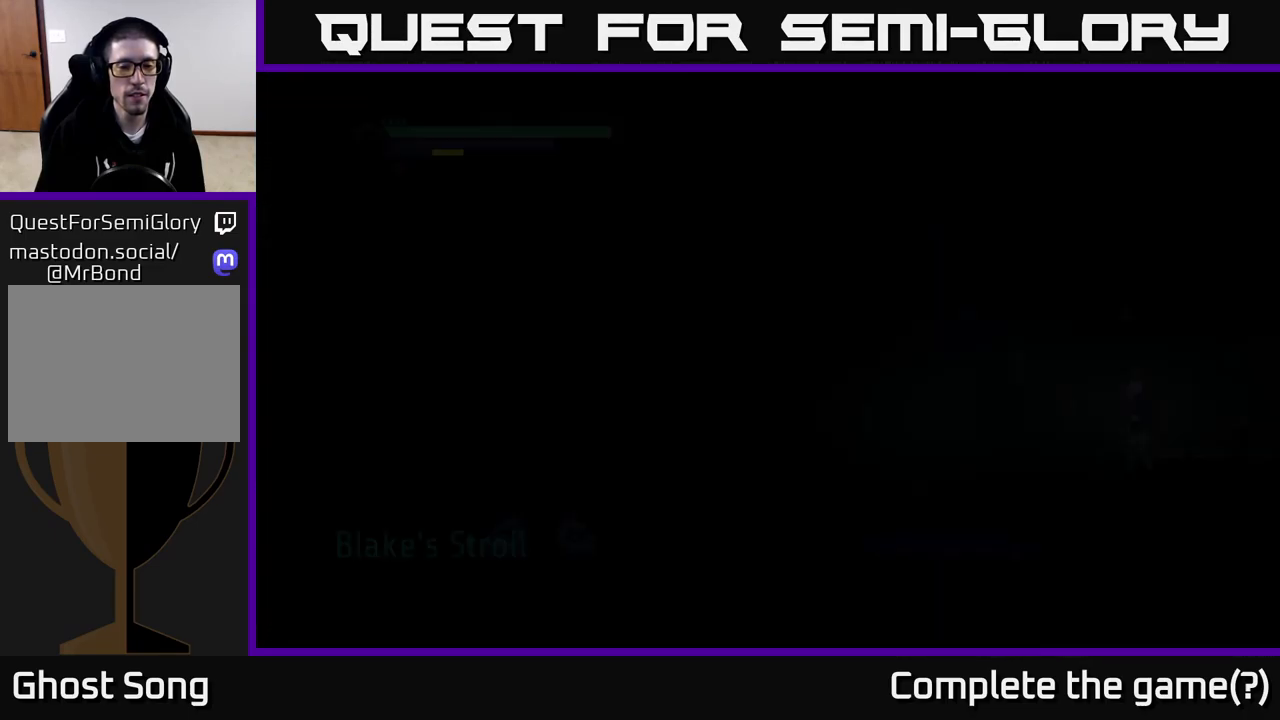
{"buttons": ["R2"], "left_stick": "left", "right_stick": "center", "events": []}
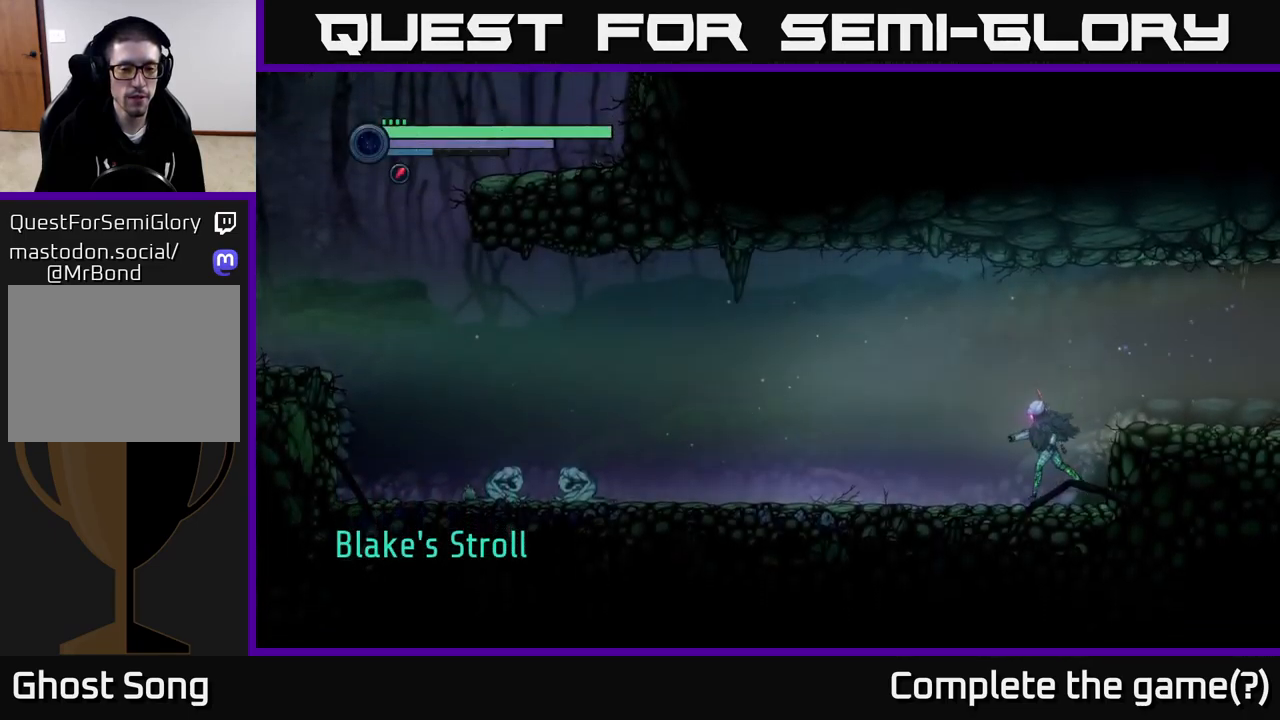
{"buttons": ["R2"], "left_stick": "left", "right_stick": "center", "events": []}
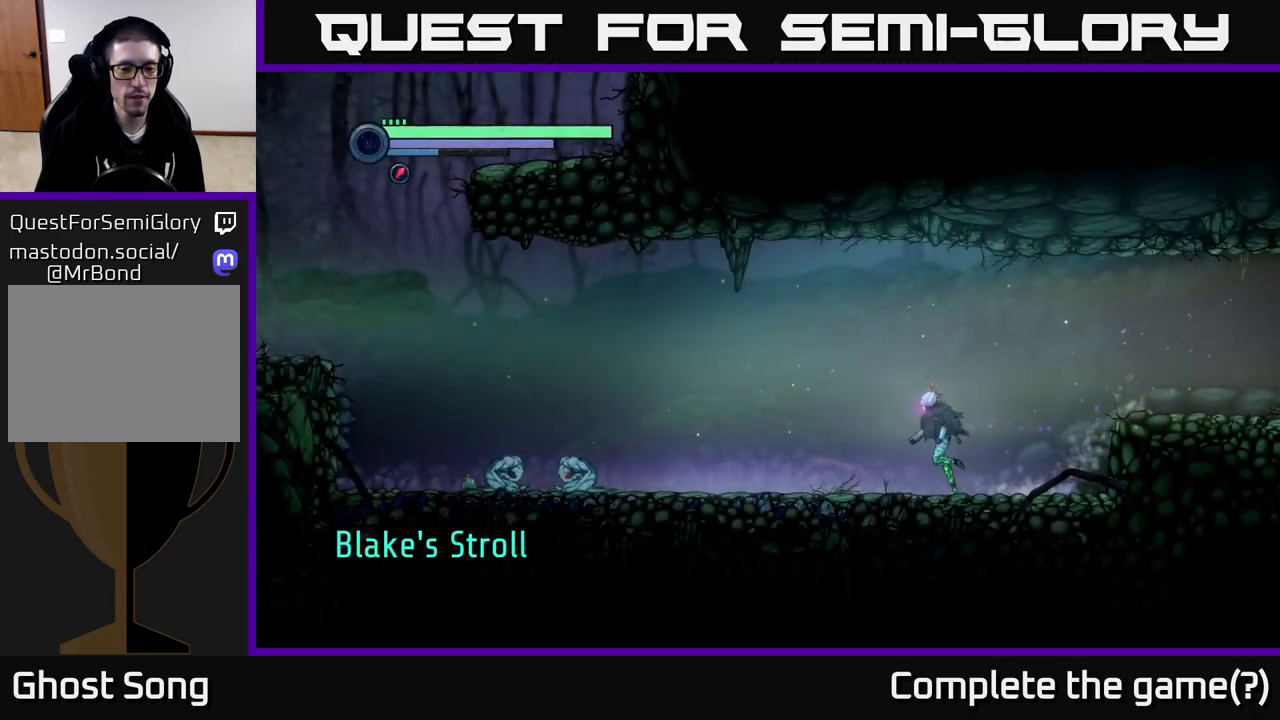
{"buttons": [], "left_stick": "left", "right_stick": "center", "events": [[500, "R2", "up"]]}
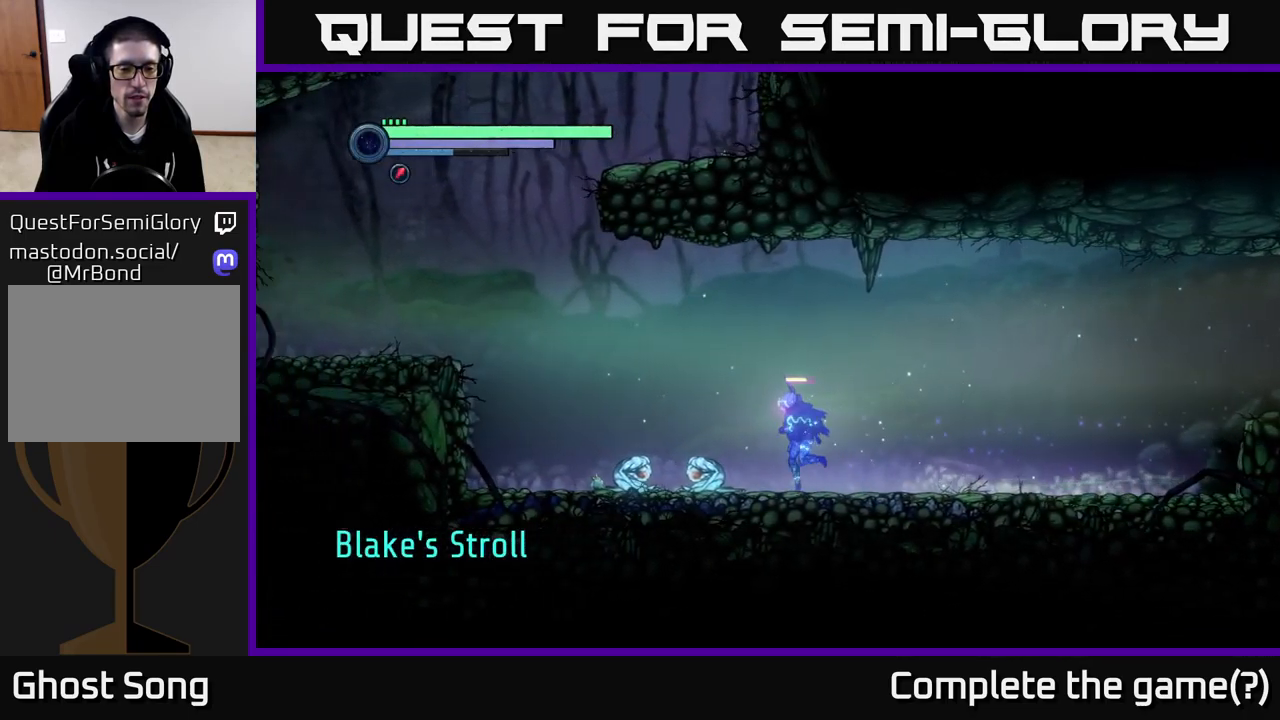
{"buttons": [], "left_stick": "down", "right_stick": "center", "events": [[66, "left_stick", "center"], [100, "X", "down"], [200, "X", "up"], [283, "X", "down"], [383, "X", "up"], [416, "left_stick", "down"]]}
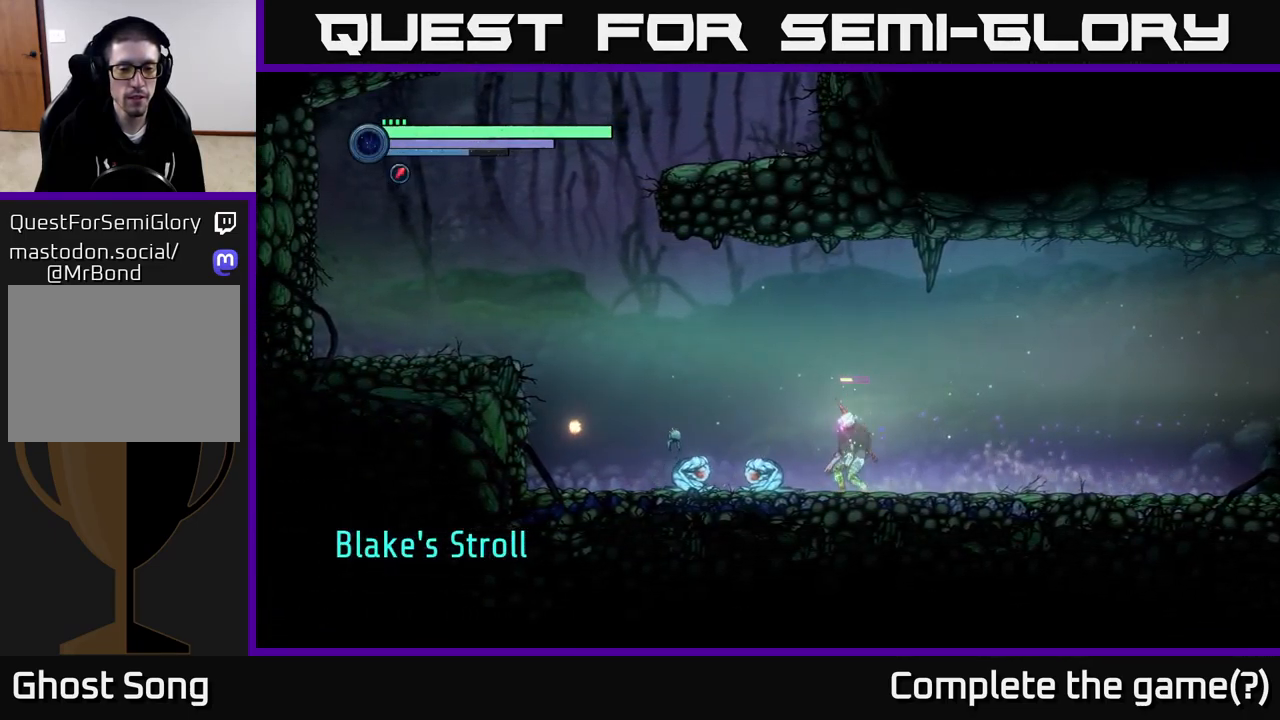
{"buttons": [], "left_stick": "center", "right_stick": "center", "events": [[167, "X", "down"], [267, "X", "up"], [433, "left_stick", "center"]]}
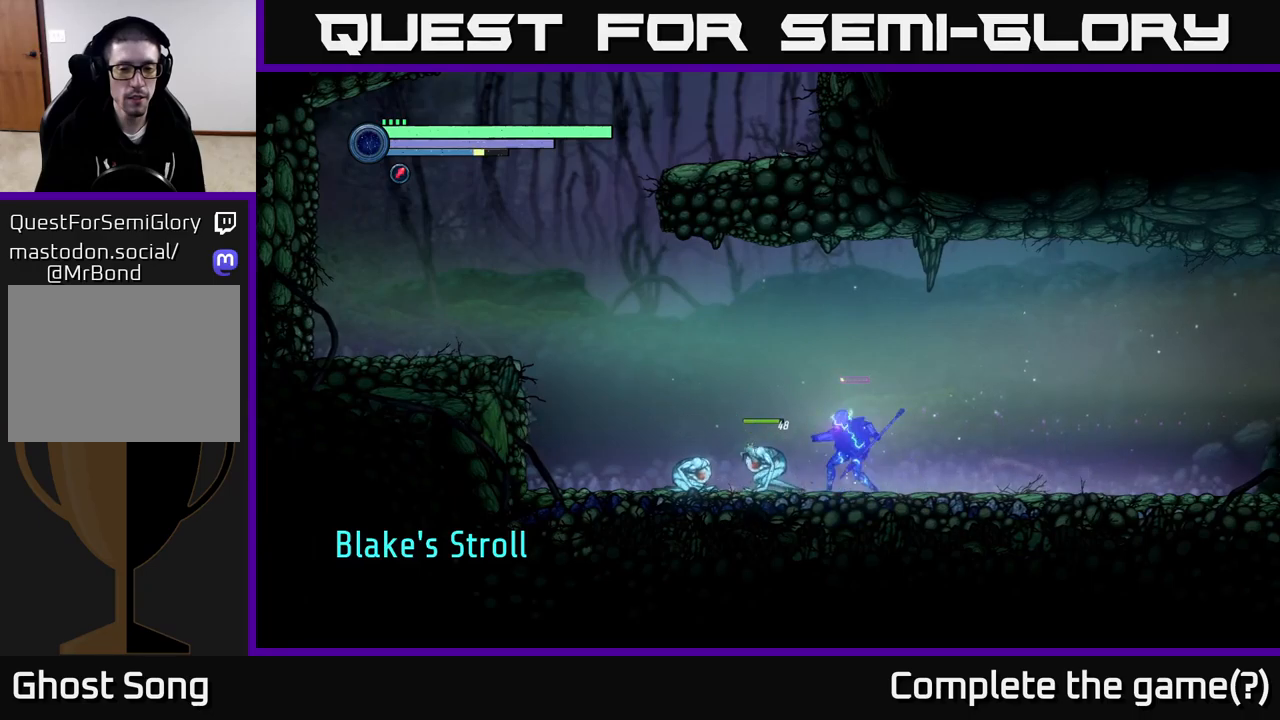
{"buttons": [], "left_stick": "center", "right_stick": "center", "events": [[33, "B", "down"], [67, "left_stick", "left"], [133, "B", "up"], [217, "B", "down"], [233, "left_stick", "center"], [300, "B", "up"], [400, "B", "down"], [483, "B", "up"]]}
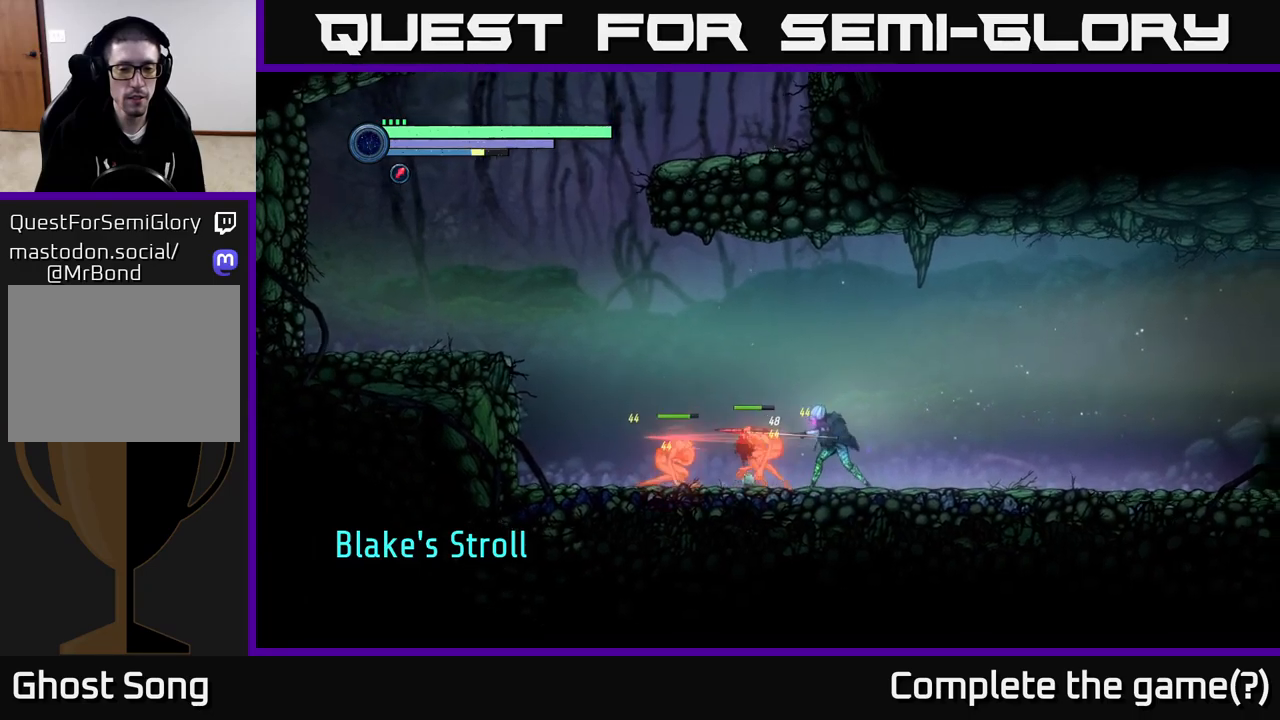
{"buttons": [], "left_stick": "center", "right_stick": "center", "events": [[67, "B", "down"], [167, "B", "up"], [250, "B", "down"], [350, "B", "up"], [417, "B", "down"], [500, "B", "up"]]}
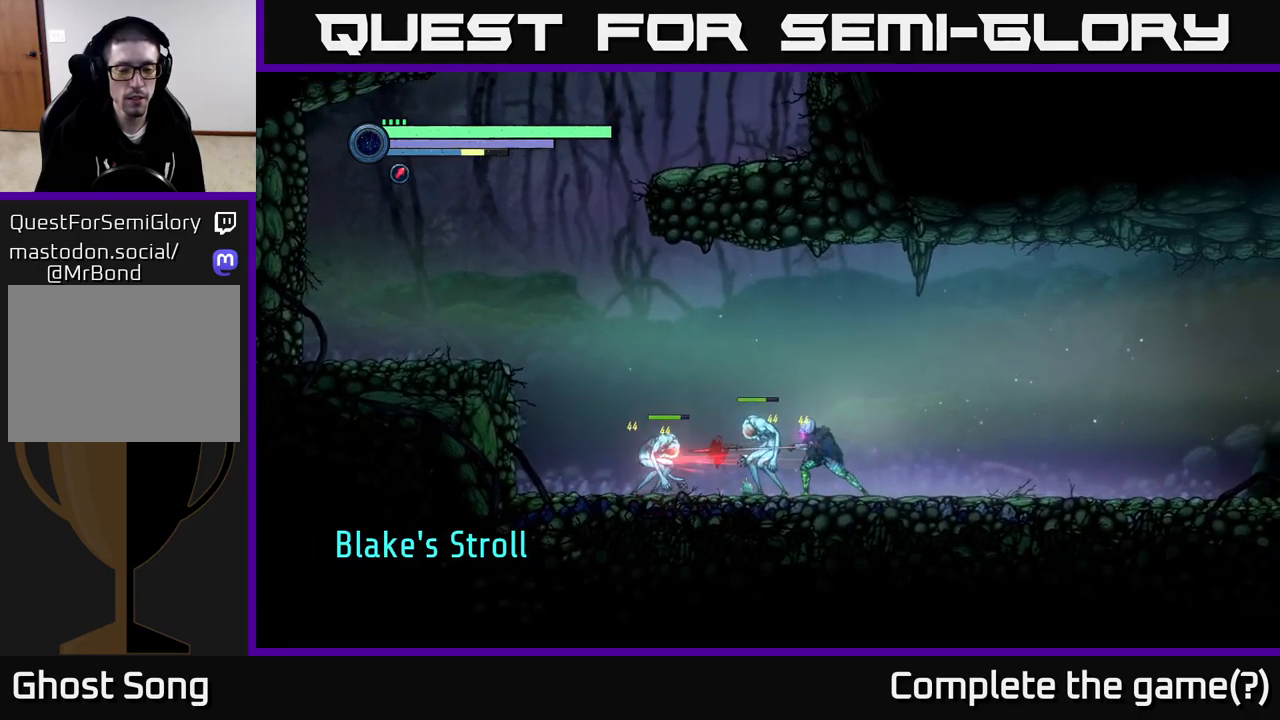
{"buttons": [], "left_stick": "center", "right_stick": "center", "events": [[17, "left_stick", "left"], [167, "X", "down"], [217, "left_stick", "center"], [317, "X", "up"], [400, "X", "down"], [500, "X", "up"]]}
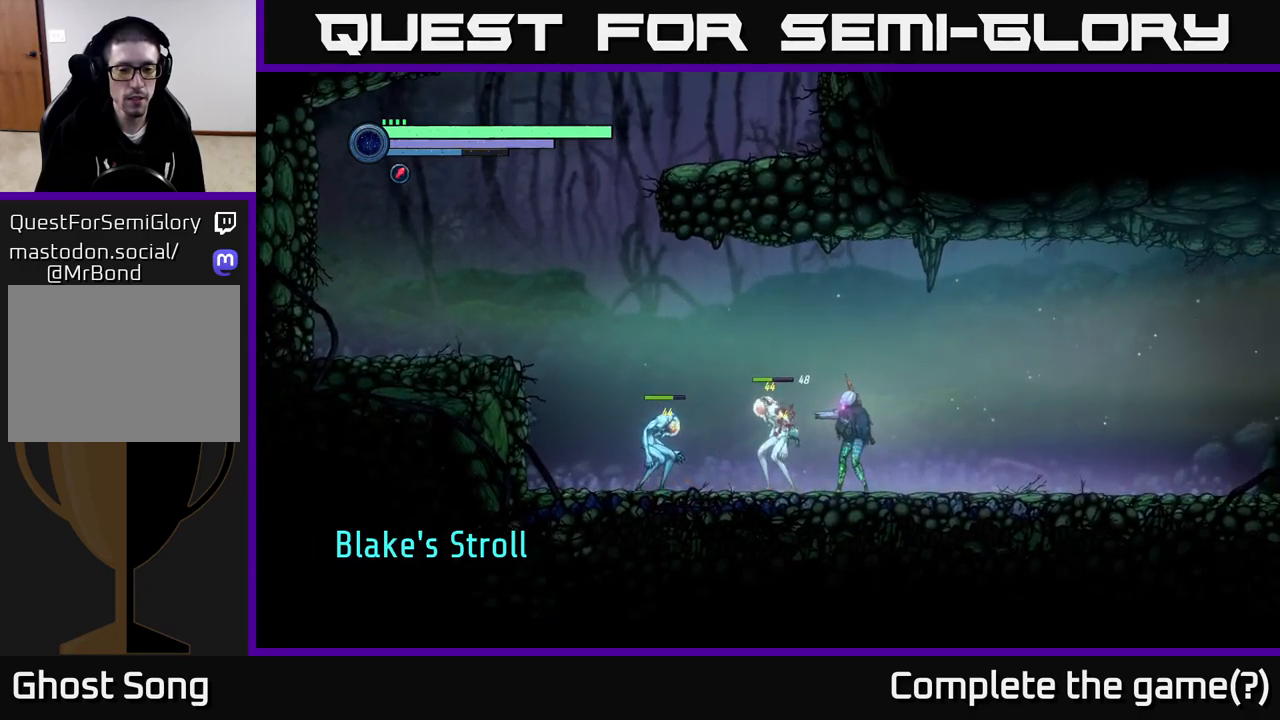
{"buttons": [], "left_stick": "left", "right_stick": "center", "events": [[83, "X", "down"], [133, "X", "up"], [217, "X", "down"], [300, "X", "up"], [367, "X", "down"], [450, "X", "up"], [483, "left_stick", "left"]]}
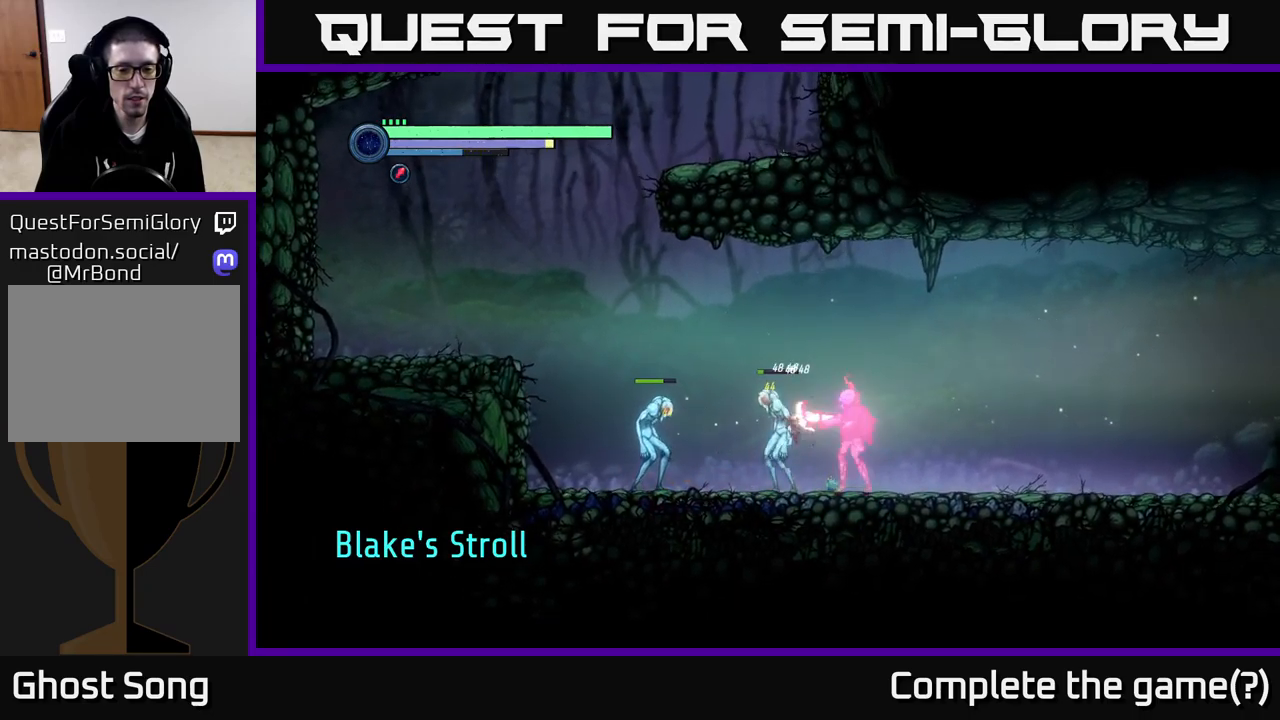
{"buttons": ["Y"], "left_stick": "center", "right_stick": "center", "events": [[33, "Y", "down"], [117, "Y", "up"], [250, "Y", "down"], [283, "left_stick", "center"], [350, "Y", "up"], [433, "Y", "down"]]}
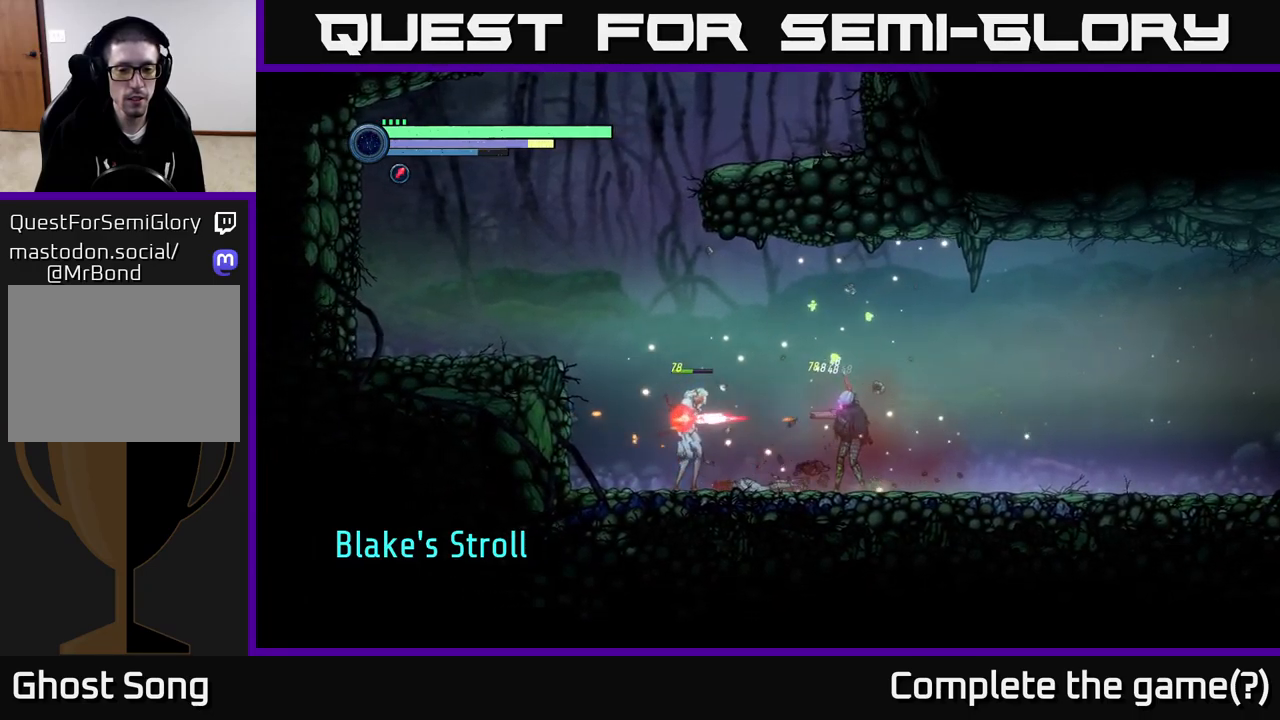
{"buttons": ["X"], "left_stick": "left", "right_stick": "center", "events": [[17, "Y", "up"], [100, "Y", "down"], [183, "Y", "up"], [267, "Y", "down"], [300, "left_stick", "left"], [350, "Y", "up"], [450, "X", "down"]]}
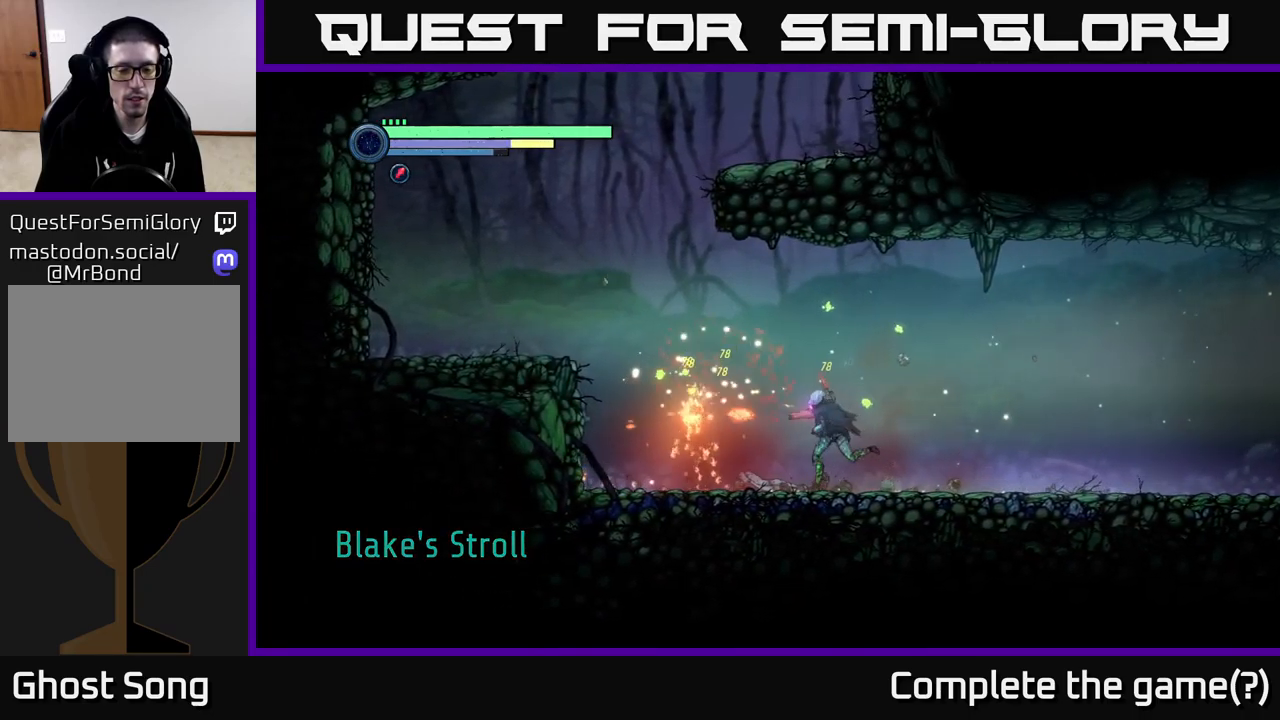
{"buttons": ["R2"], "left_stick": "left", "right_stick": "center", "events": [[67, "X", "up"], [350, "R2", "down"]]}
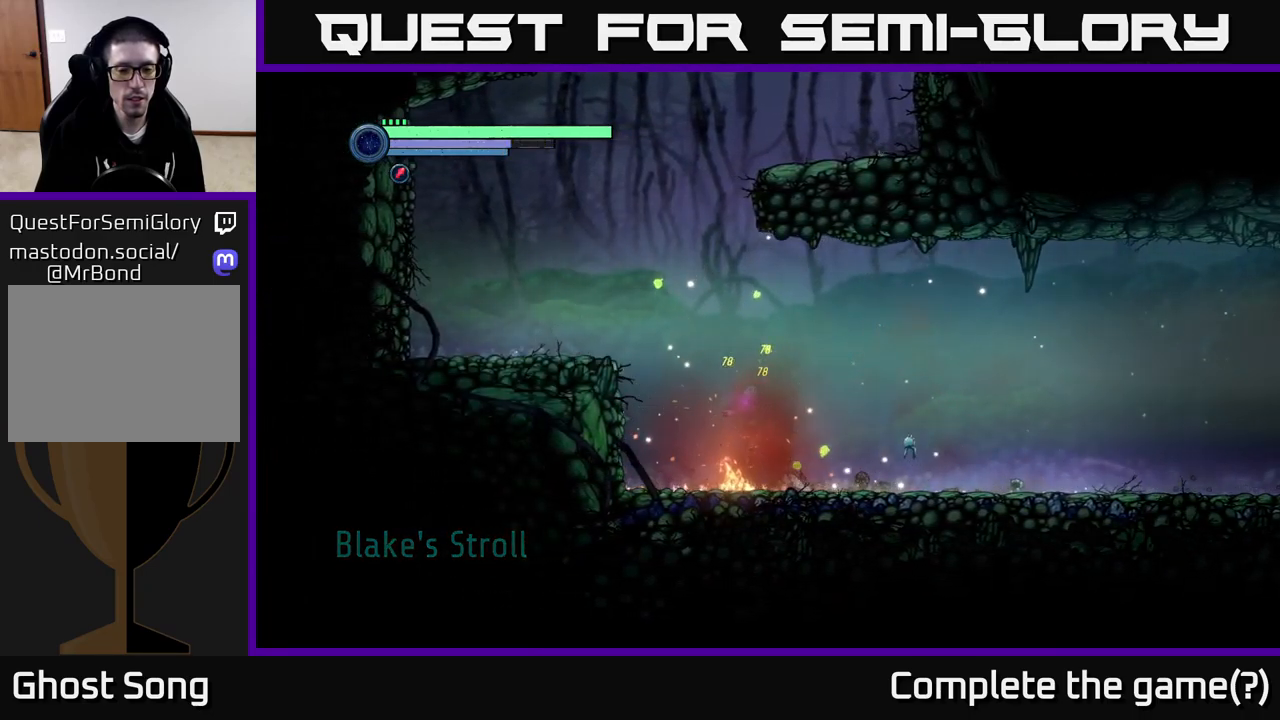
{"buttons": [], "left_stick": "left", "right_stick": "center", "events": [[150, "A", "down"], [200, "R2", "up"], [383, "A", "up"]]}
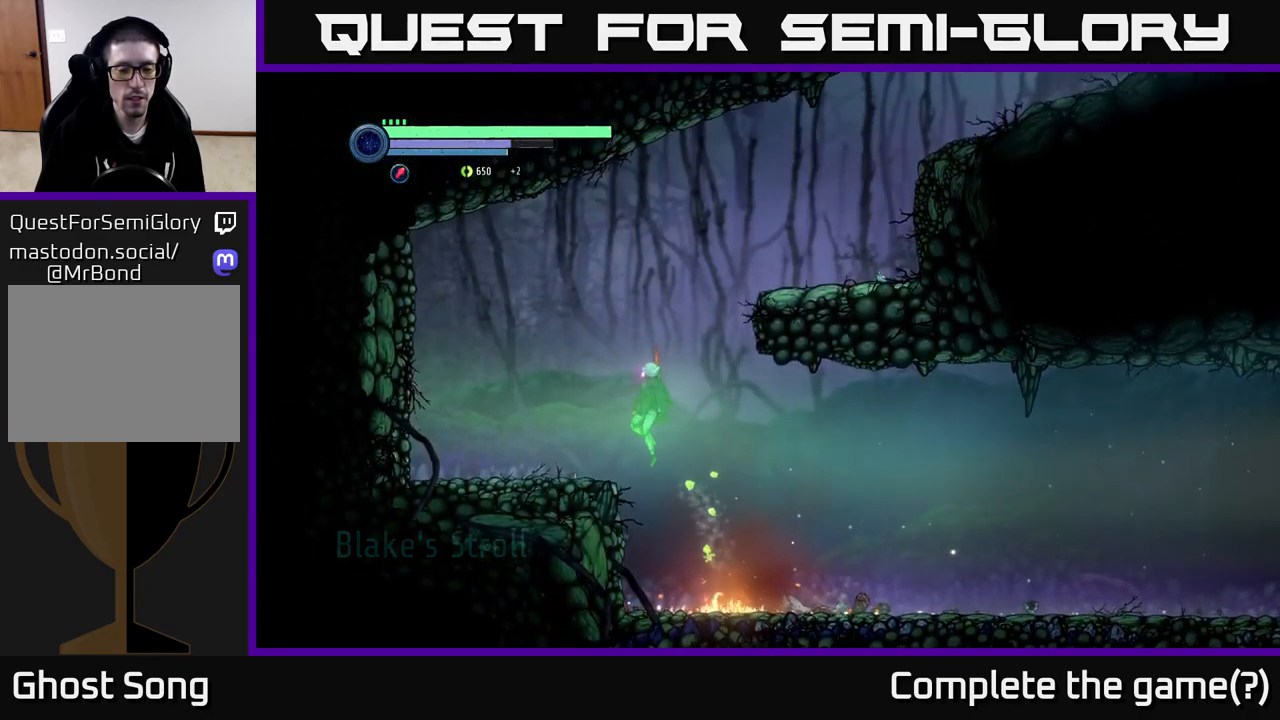
{"buttons": [], "left_stick": "right", "right_stick": "center", "events": [[317, "left_stick", "center"], [367, "left_stick", "right"]]}
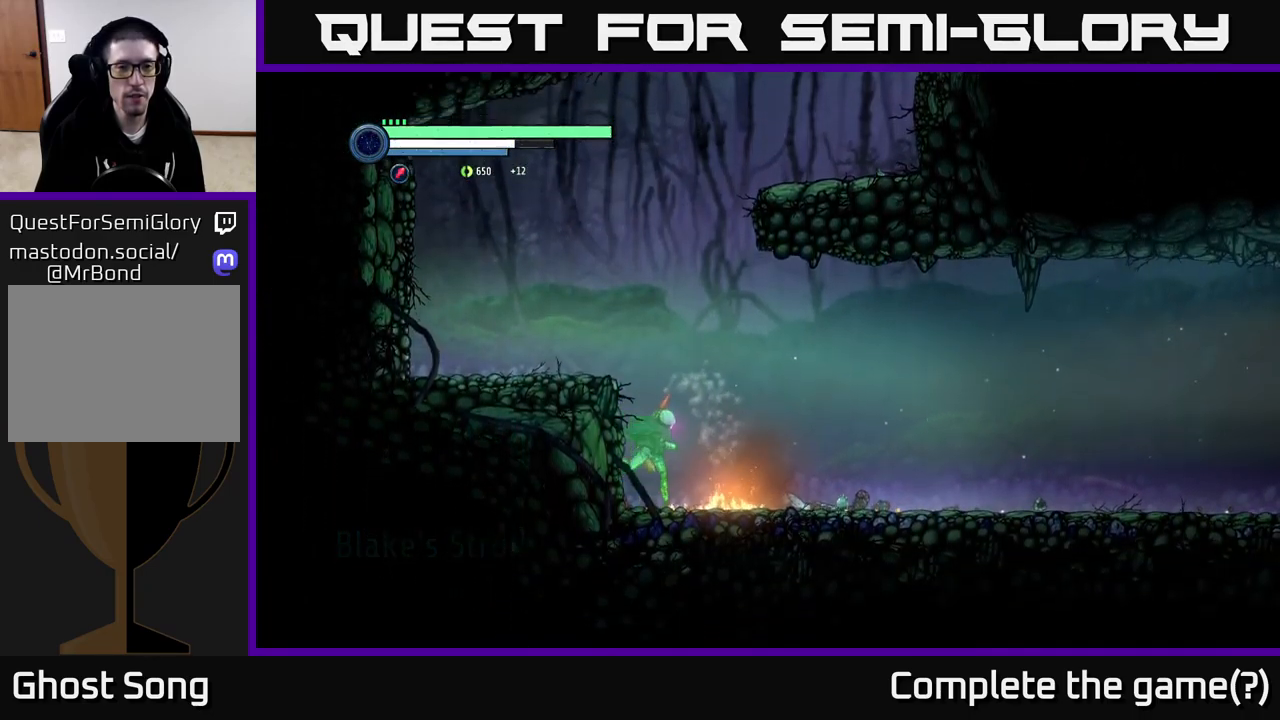
{"buttons": [], "left_stick": "right", "right_stick": "center", "events": [[67, "left_stick", "center"], [100, "A", "down"], [383, "left_stick", "right"], [466, "A", "up"]]}
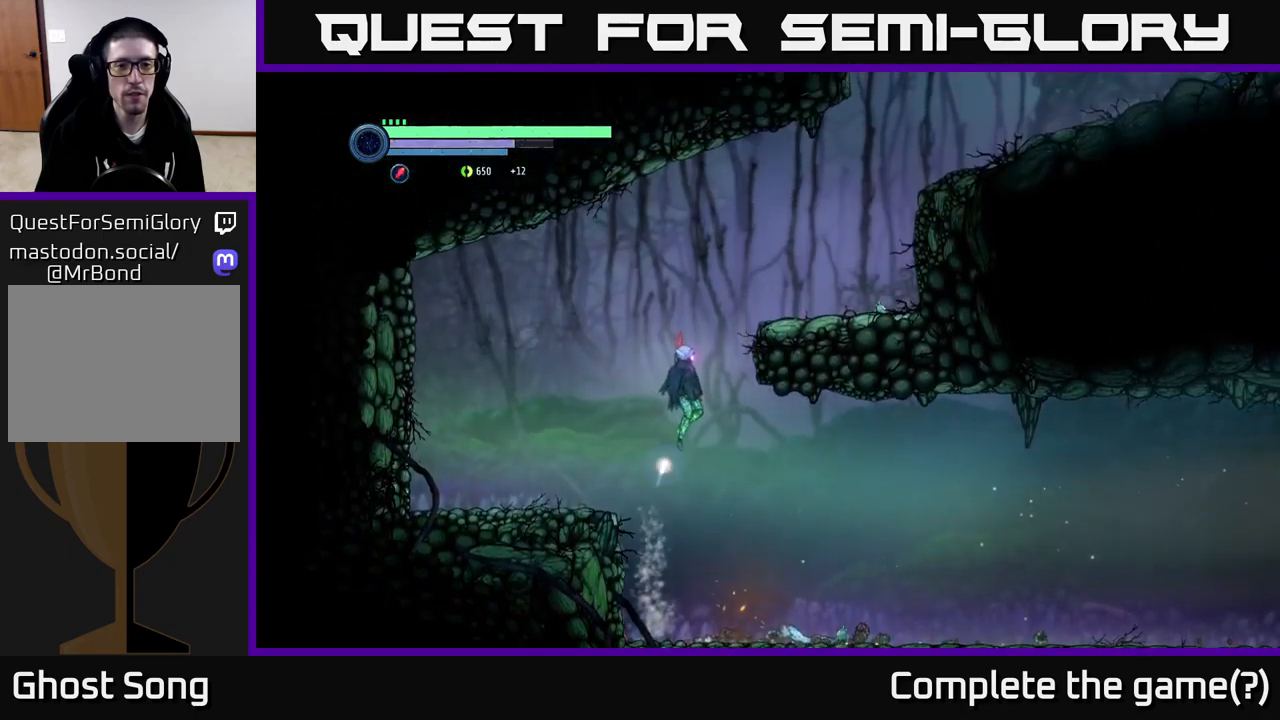
{"buttons": ["R2"], "left_stick": "right", "right_stick": "center", "events": [[34, "A", "down"], [367, "A", "up"], [417, "R2", "down"]]}
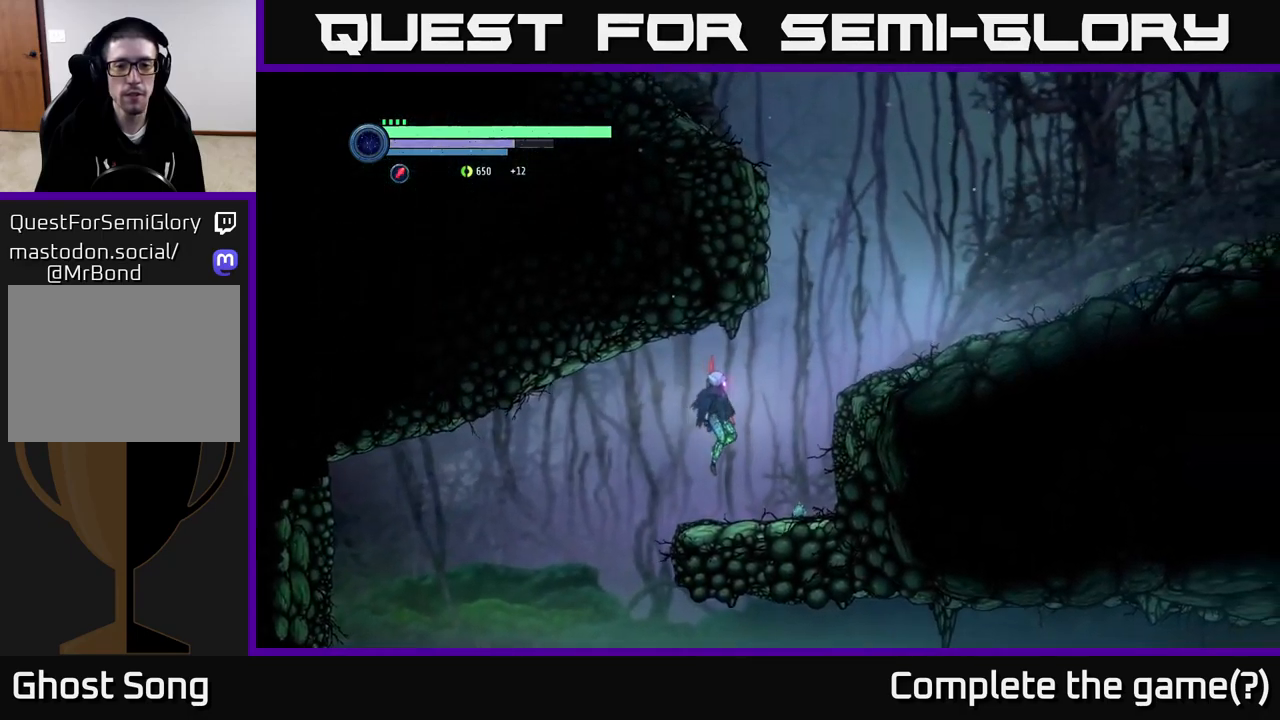
{"buttons": ["A", "R2"], "left_stick": "right", "right_stick": "center", "events": [[217, "A", "down"]]}